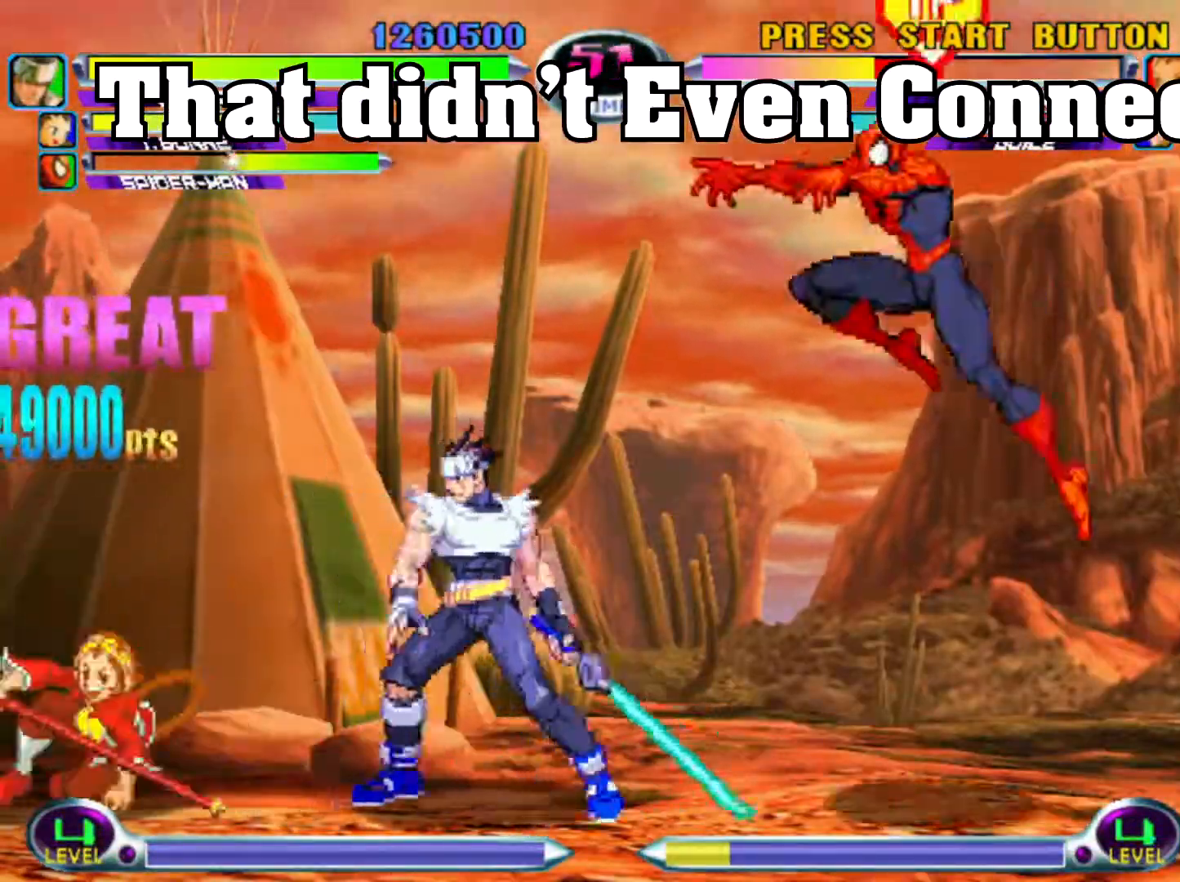
Gameplay with a controller (arcade stick); each line is a JSON object with the inputs held at the frame after it. "events" lists button and stick changes between this image and that frame as [ms after this image, input, new state], when the widget could be followed in between. Not read: L3 R3.
{"buttons": [], "left_stick": "down-left", "events": [[200, "left_stick", "right"], [267, "left_stick", "down-left"]]}
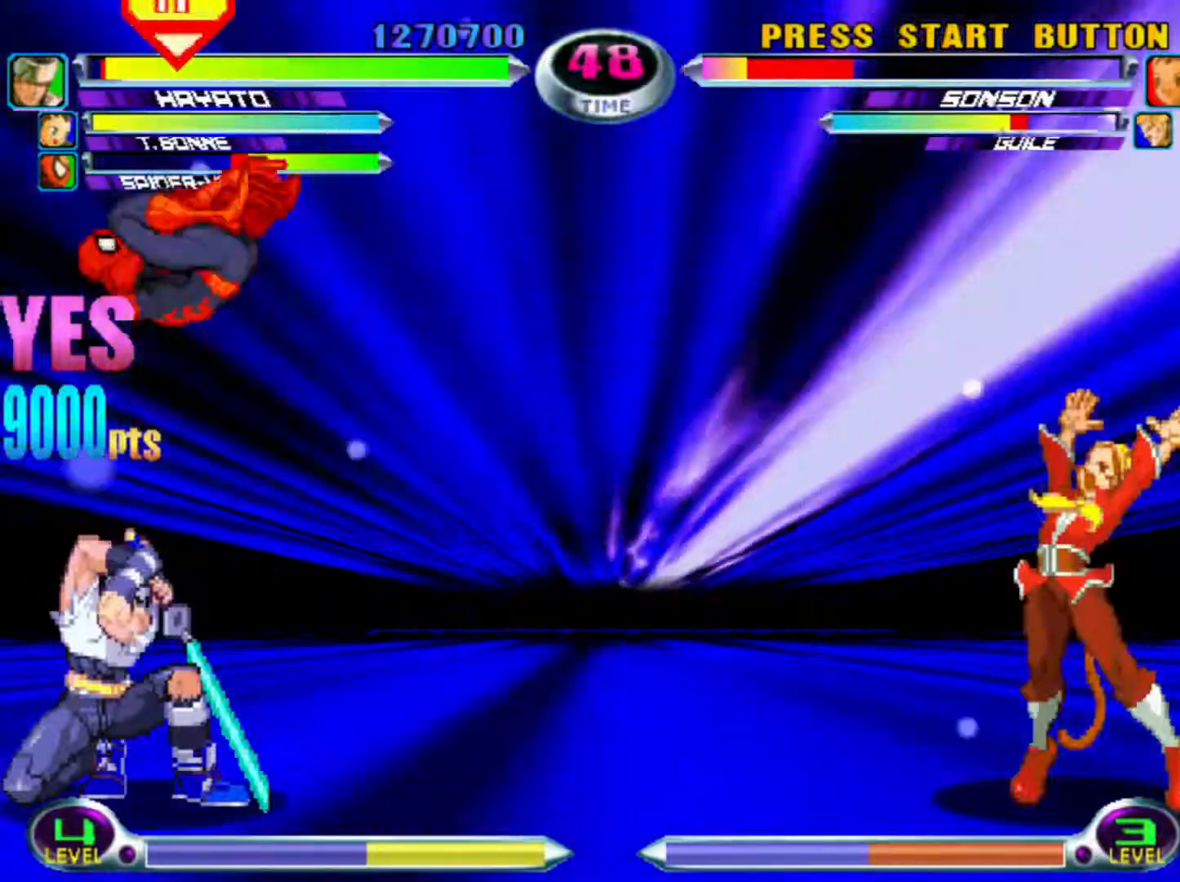
{"buttons": [], "left_stick": "center", "events": [[450, "left_stick", "center"]]}
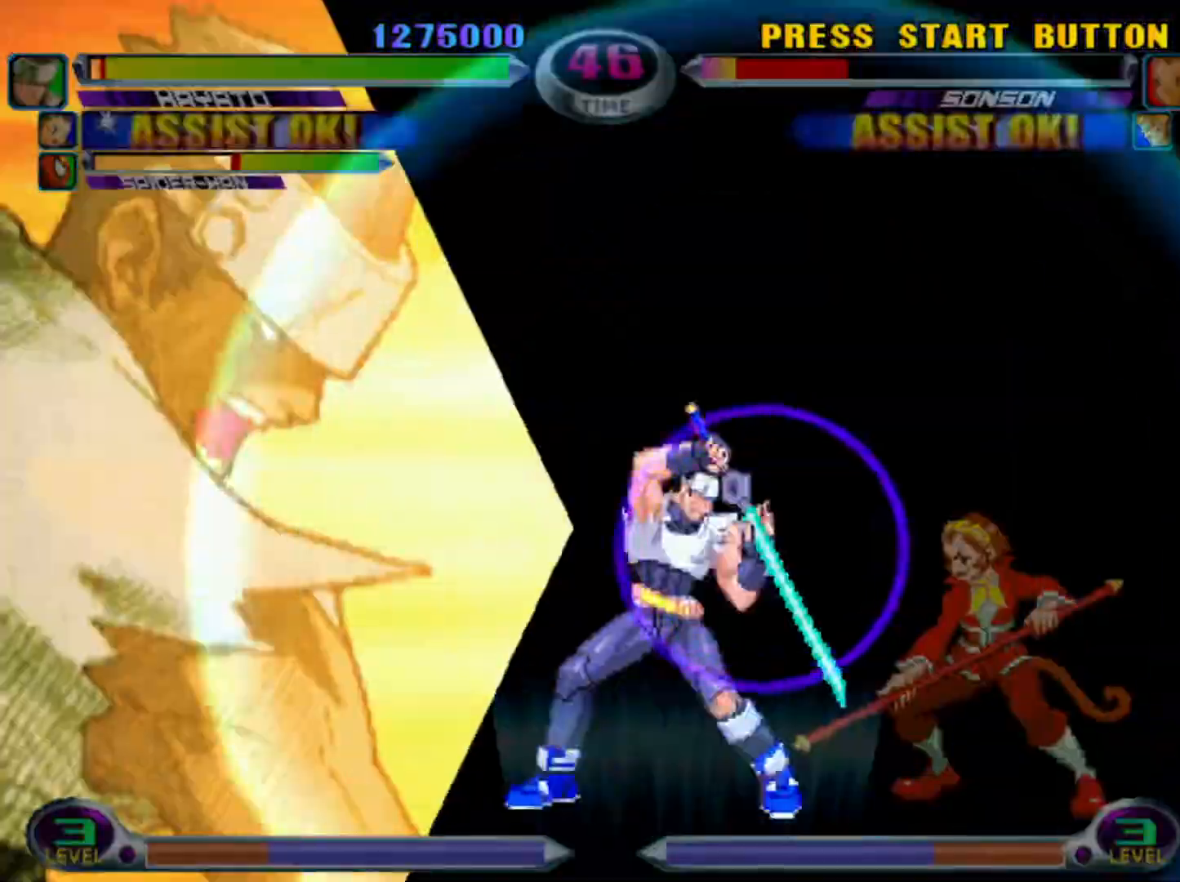
{"buttons": ["SQUARE"], "left_stick": "center", "events": [[17, "SQUARE", "down"], [83, "SQUARE", "up"], [167, "SQUARE", "down"], [200, "TRIANGLE", "down"], [217, "TRIANGLE", "up"], [267, "SQUARE", "up"], [317, "SQUARE", "down"]]}
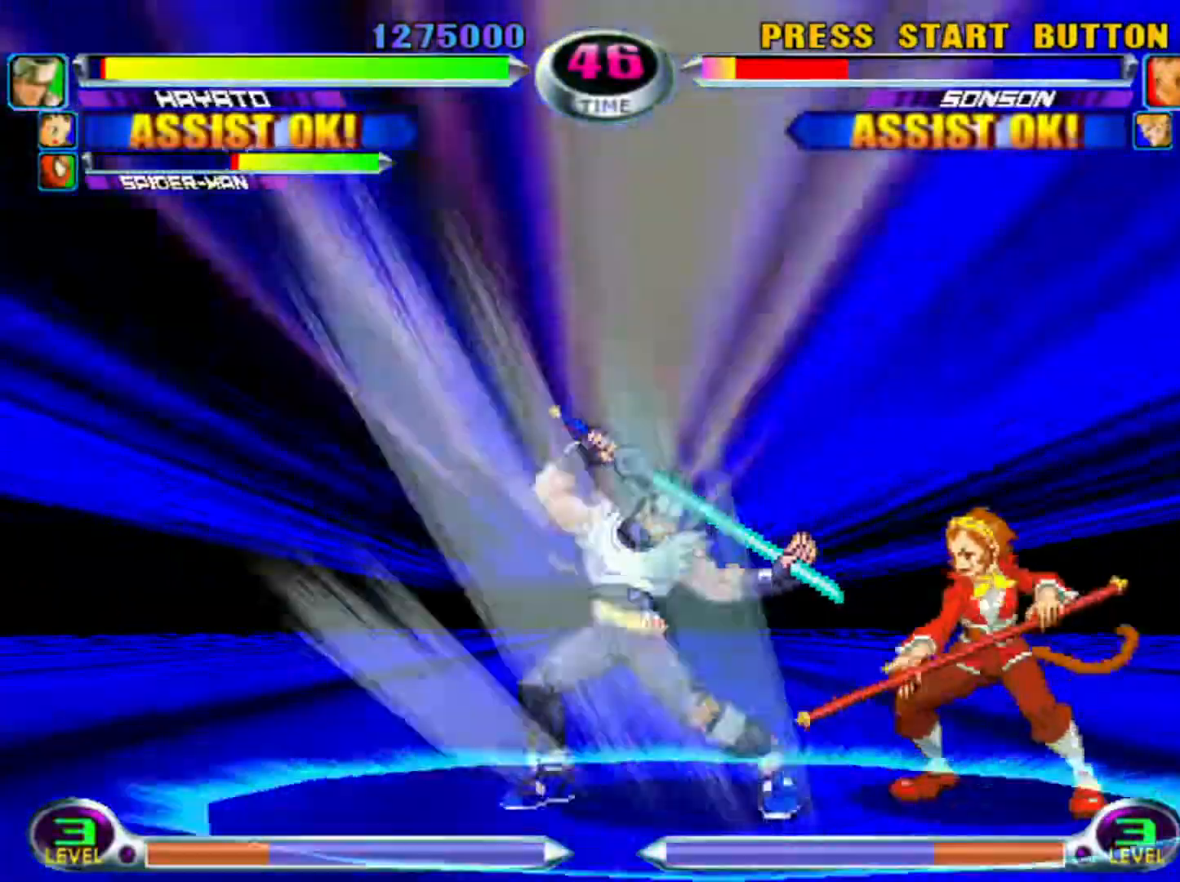
{"buttons": ["SQUARE"], "left_stick": "center", "events": [[150, "SQUARE", "up"], [183, "SQUARE", "down"], [250, "SQUARE", "up"], [333, "SQUARE", "down"]]}
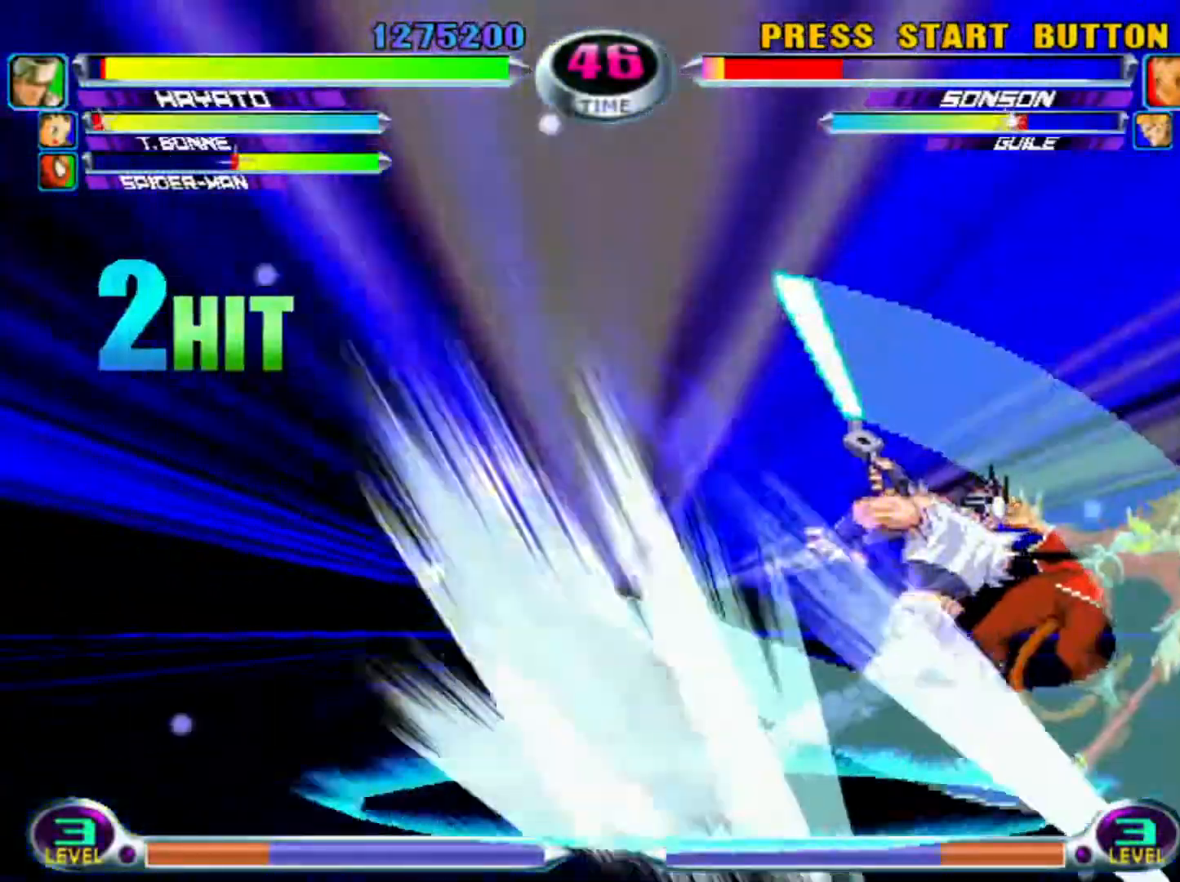
{"buttons": ["SQUARE", "TRIANGLE"], "left_stick": "left", "events": [[33, "SQUARE", "up"], [50, "SQUARE", "down"], [67, "TRIANGLE", "down"], [133, "SQUARE", "up"], [183, "SQUARE", "down"], [200, "left_stick", "left"], [267, "SQUARE", "up"], [267, "TRIANGLE", "up"], [300, "SQUARE", "down"], [300, "TRIANGLE", "down"], [383, "SQUARE", "up"], [383, "TRIANGLE", "up"], [450, "SQUARE", "down"], [450, "TRIANGLE", "down"]]}
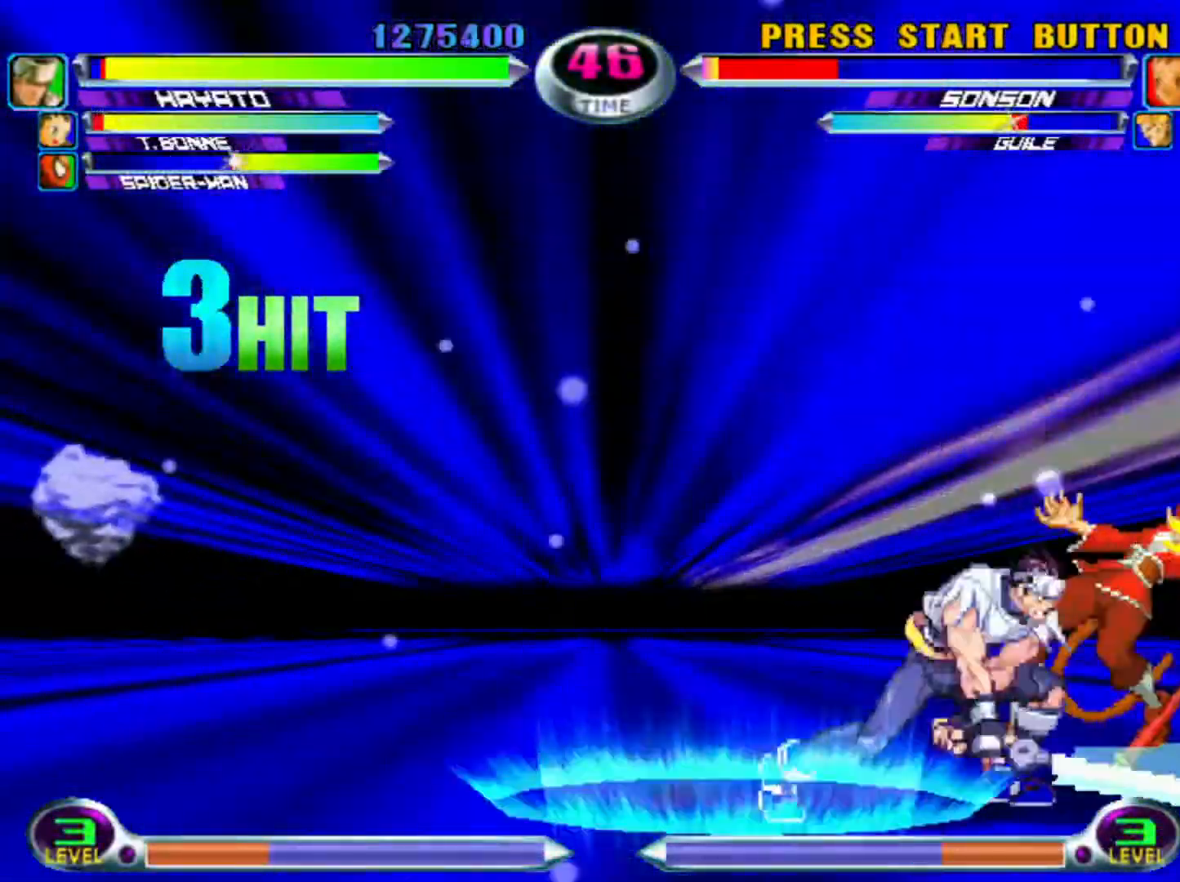
{"buttons": ["SQUARE", "TRIANGLE"], "left_stick": "left", "events": [[17, "SQUARE", "up"], [17, "TRIANGLE", "up"], [83, "SQUARE", "down"], [83, "TRIANGLE", "down"], [133, "SQUARE", "up"], [133, "TRIANGLE", "up"], [200, "TRIANGLE", "down"], [217, "SQUARE", "down"], [267, "SQUARE", "up"], [267, "TRIANGLE", "up"], [350, "SQUARE", "down"], [350, "TRIANGLE", "down"], [417, "SQUARE", "up"], [417, "TRIANGLE", "up"], [483, "SQUARE", "down"], [483, "TRIANGLE", "down"]]}
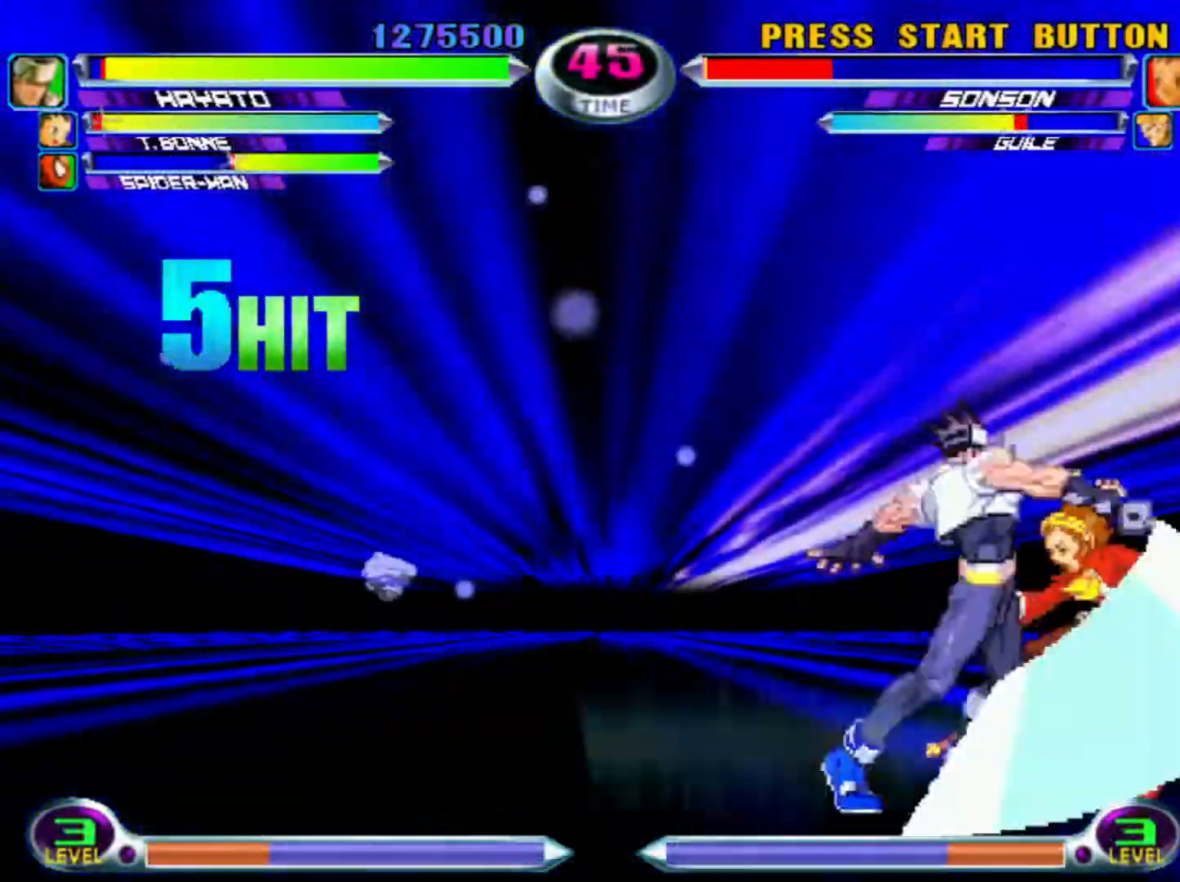
{"buttons": ["R1"], "left_stick": "center", "events": [[50, "TRIANGLE", "up"], [67, "SQUARE", "up"], [100, "left_stick", "down"], [117, "SQUARE", "down"], [117, "TRIANGLE", "down"], [217, "SQUARE", "up"], [217, "TRIANGLE", "up"], [217, "left_stick", "right"], [267, "TRIANGLE", "down"], [267, "left_stick", "center"], [283, "SQUARE", "down"], [400, "SQUARE", "up"], [400, "TRIANGLE", "up"], [483, "R1", "down"]]}
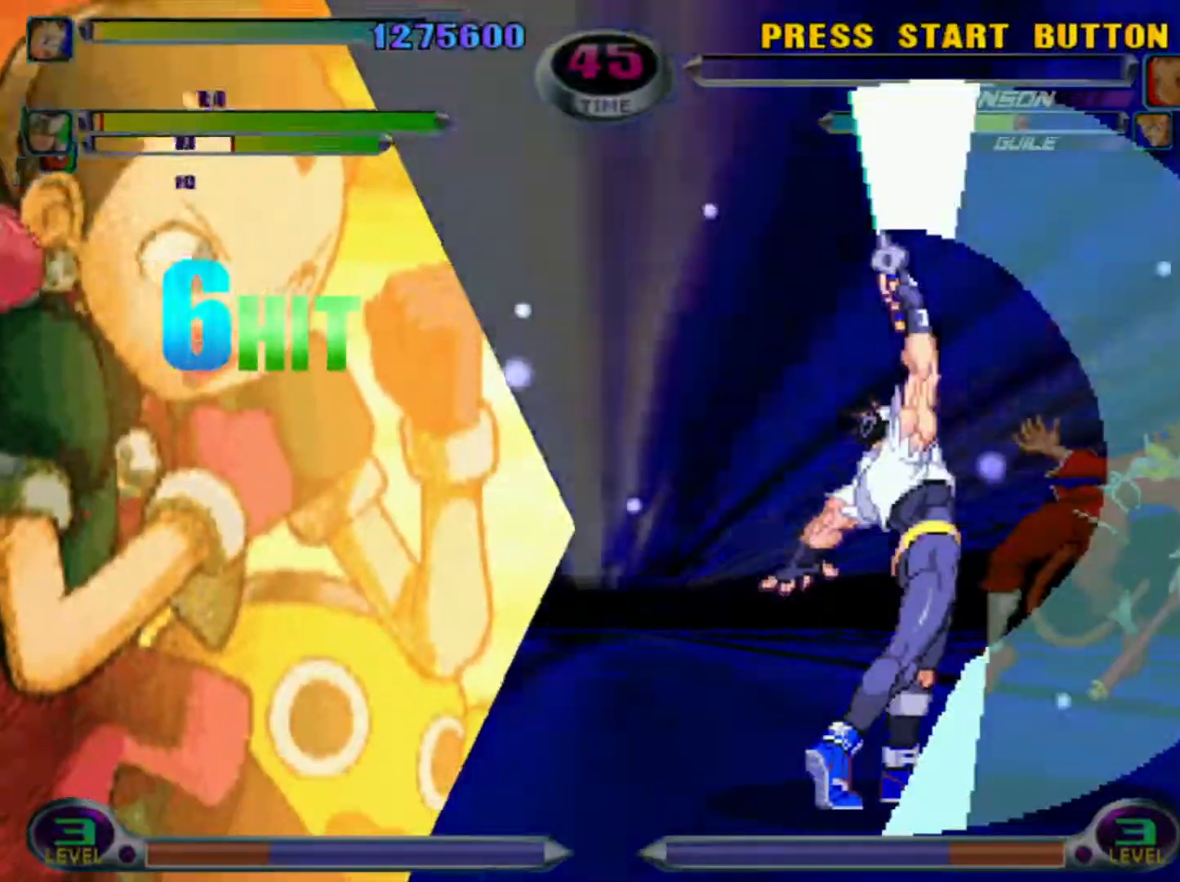
{"buttons": [], "left_stick": "center", "events": [[100, "R1", "up"]]}
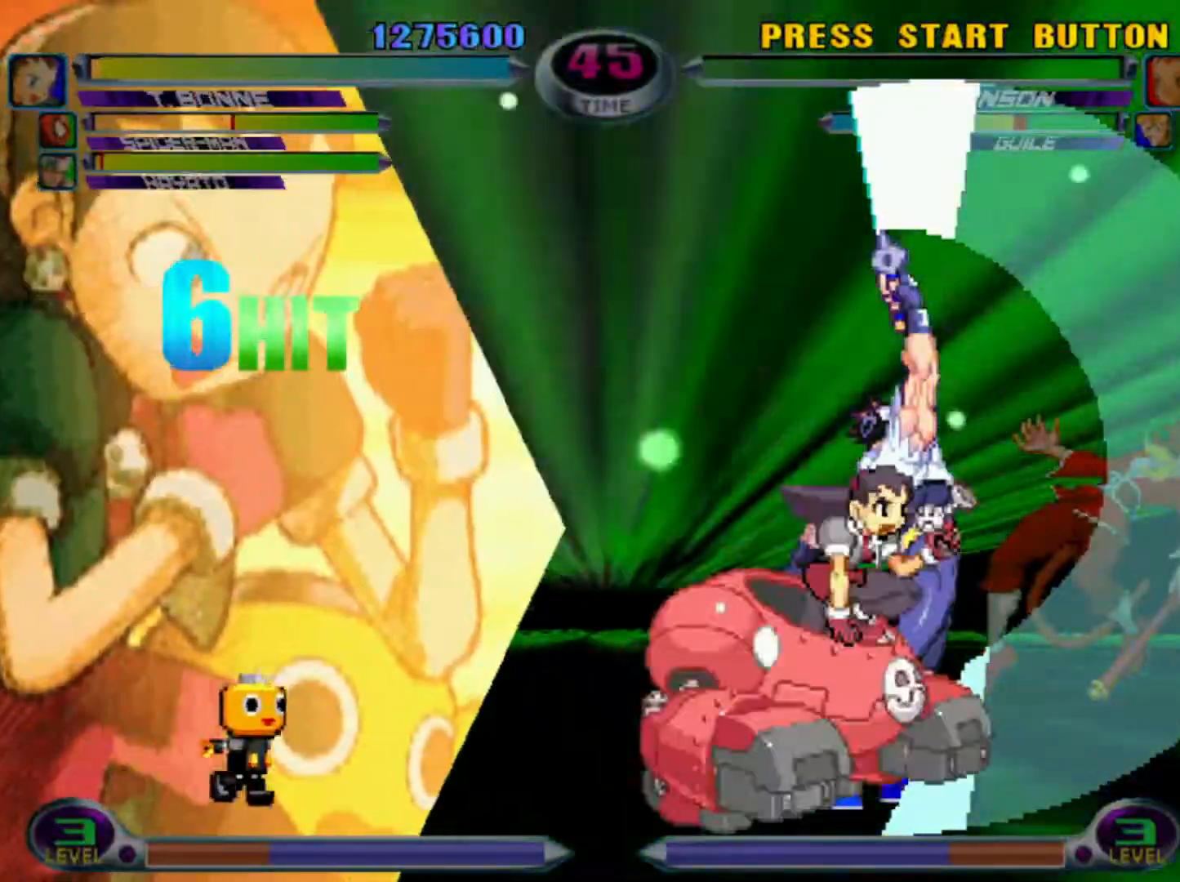
{"buttons": [], "left_stick": "center", "events": []}
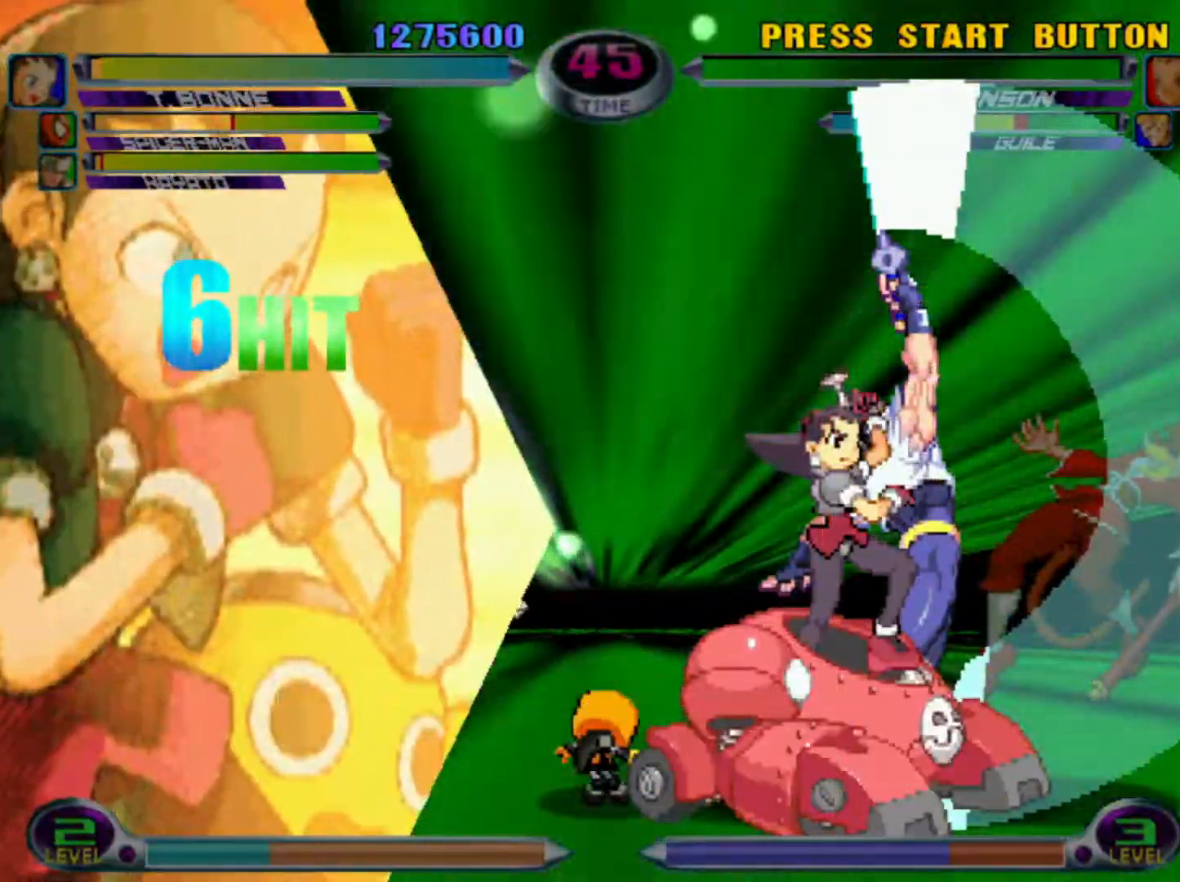
{"buttons": [], "left_stick": "center", "events": []}
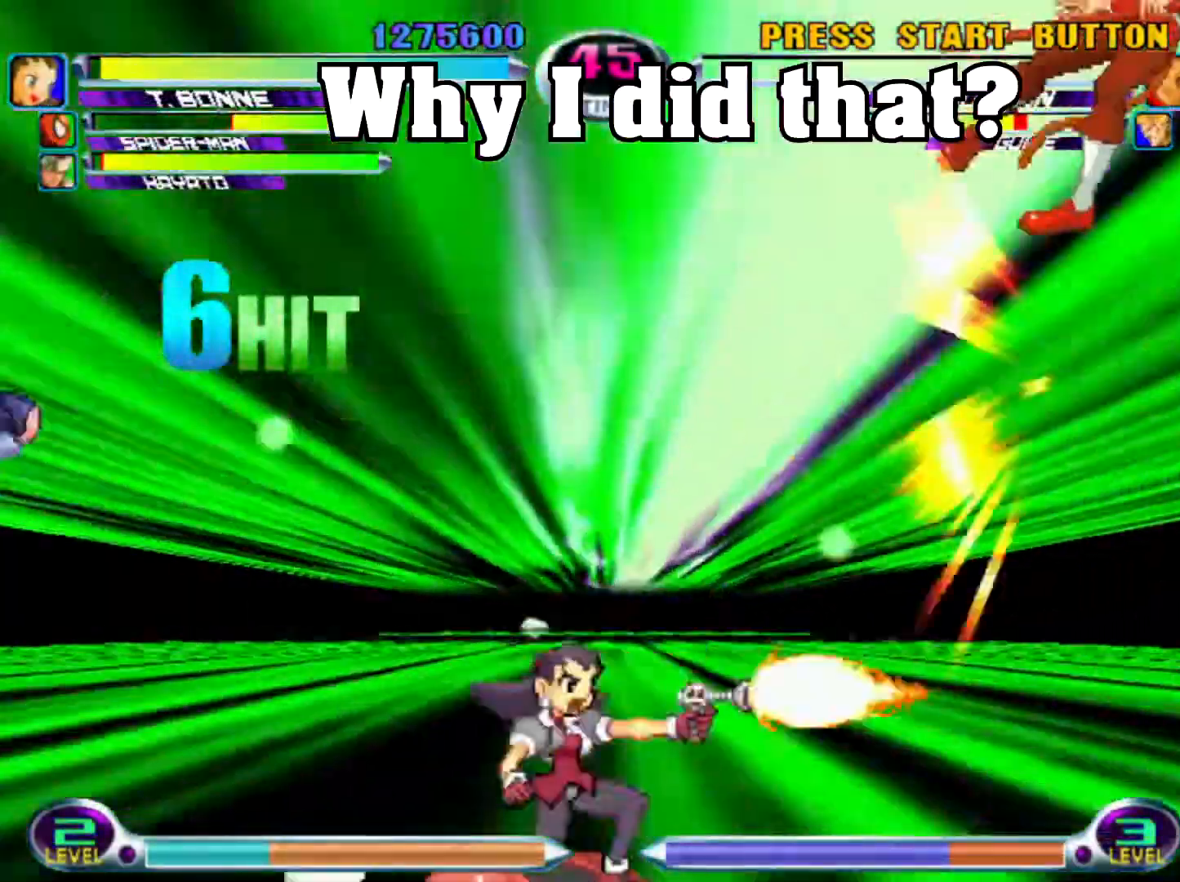
{"buttons": [], "left_stick": "center", "events": []}
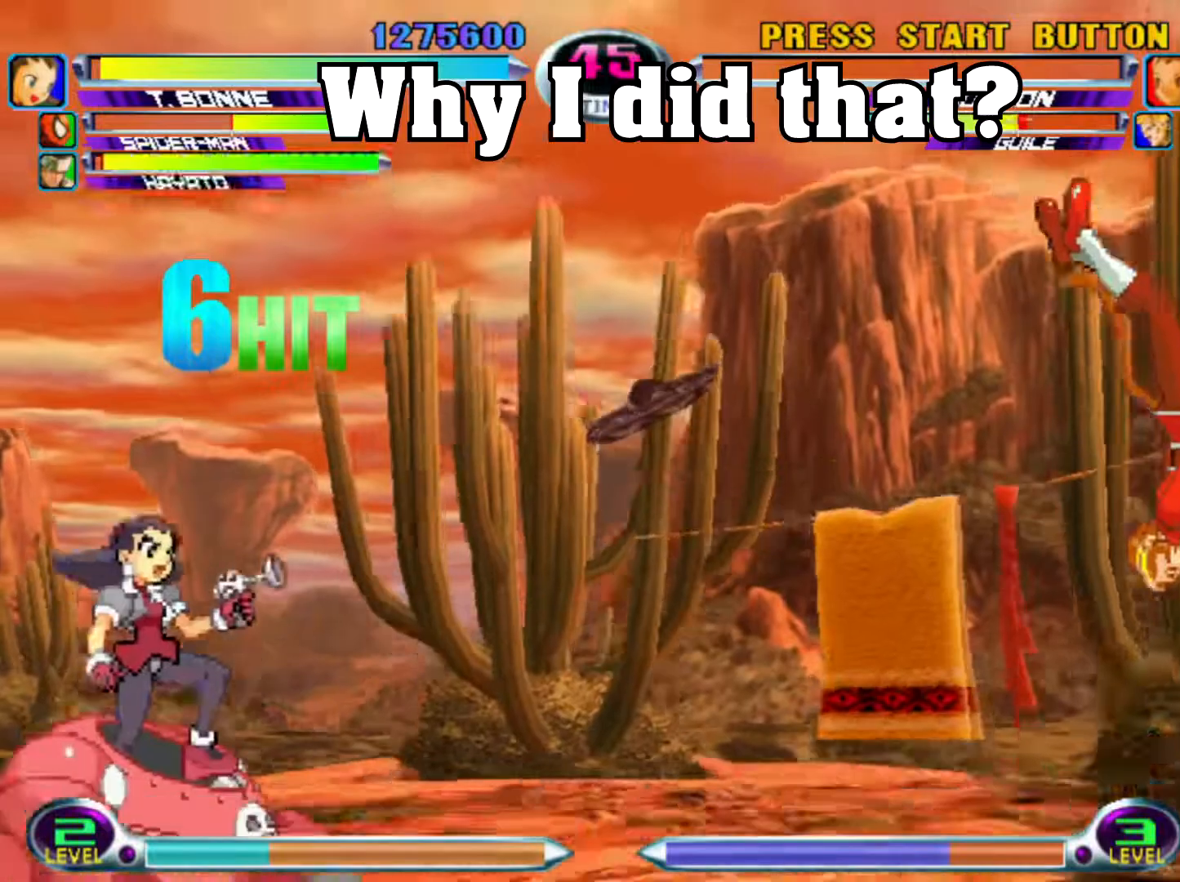
{"buttons": [], "left_stick": "center", "events": []}
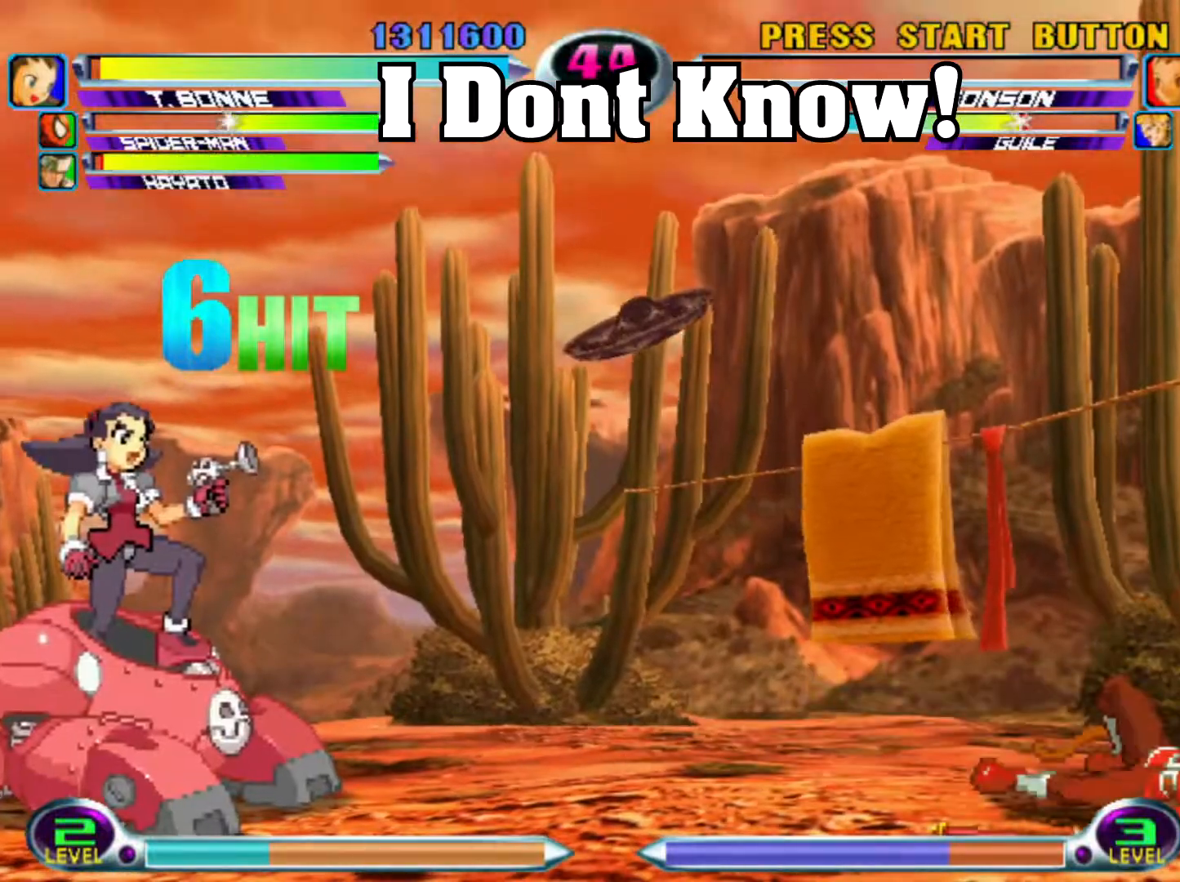
{"buttons": ["R1"], "left_stick": "center", "events": [[333, "left_stick", "right"], [417, "left_stick", "center"], [450, "R1", "down"]]}
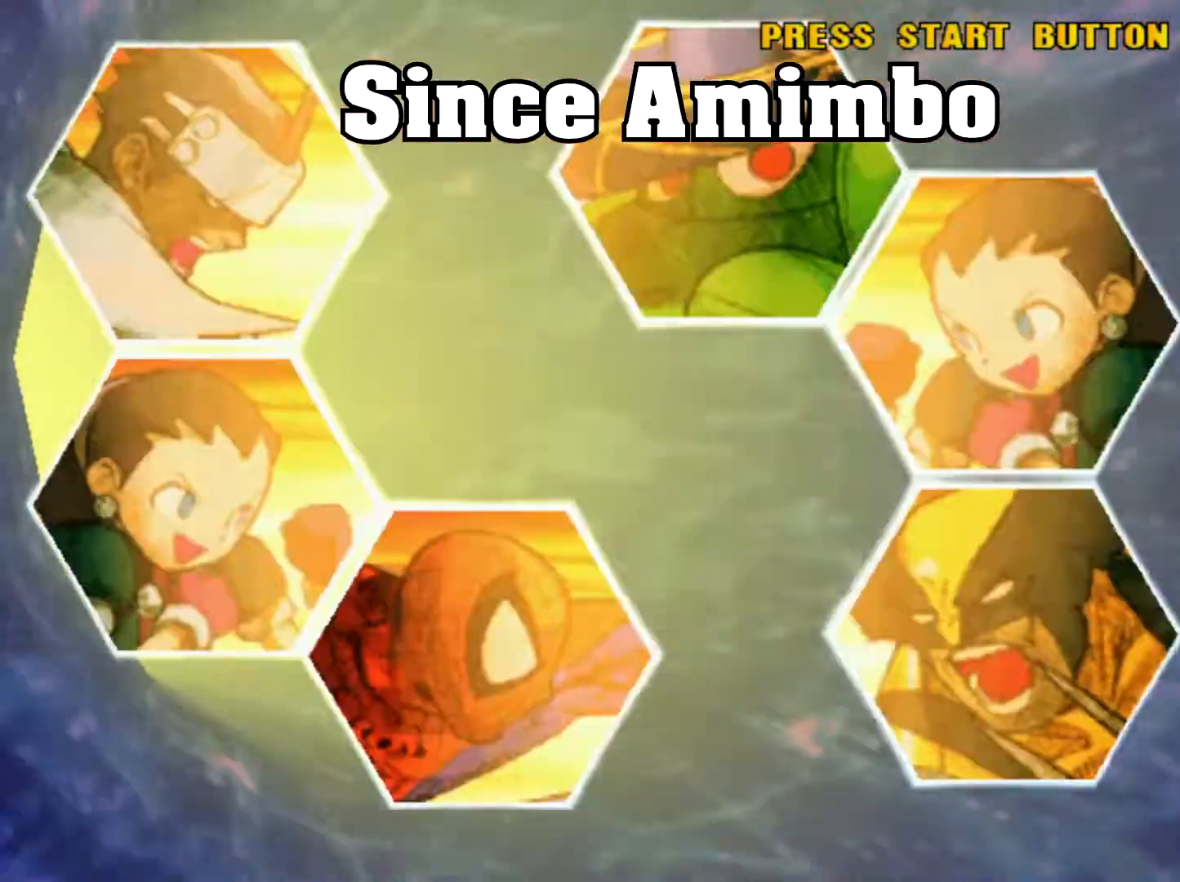
{"buttons": ["TRIANGLE", "R1"], "left_stick": "center", "events": [[50, "TRIANGLE", "down"]]}
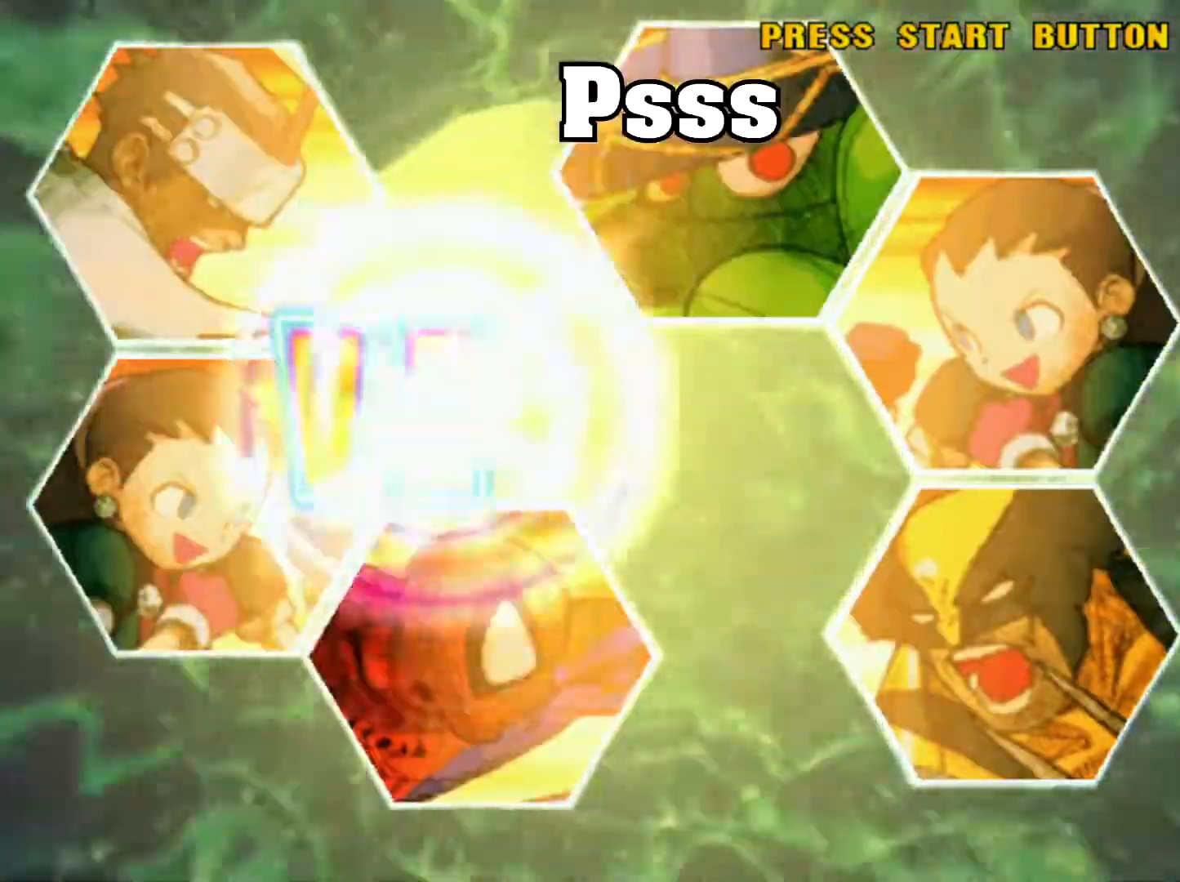
{"buttons": ["TRIANGLE", "R1"], "left_stick": "center", "events": [[250, "CROSS", "down"], [450, "CROSS", "up"]]}
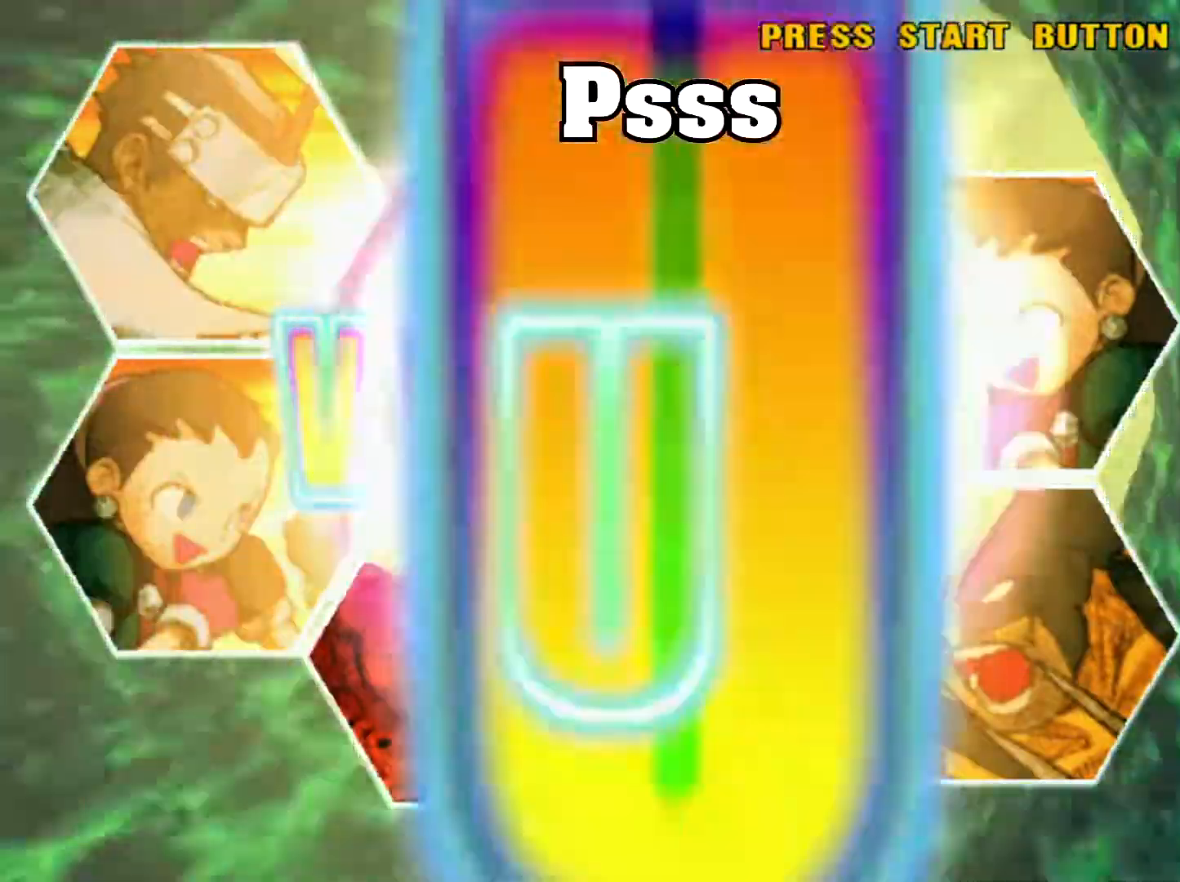
{"buttons": ["R1"], "left_stick": "center", "events": [[67, "TRIANGLE", "up"]]}
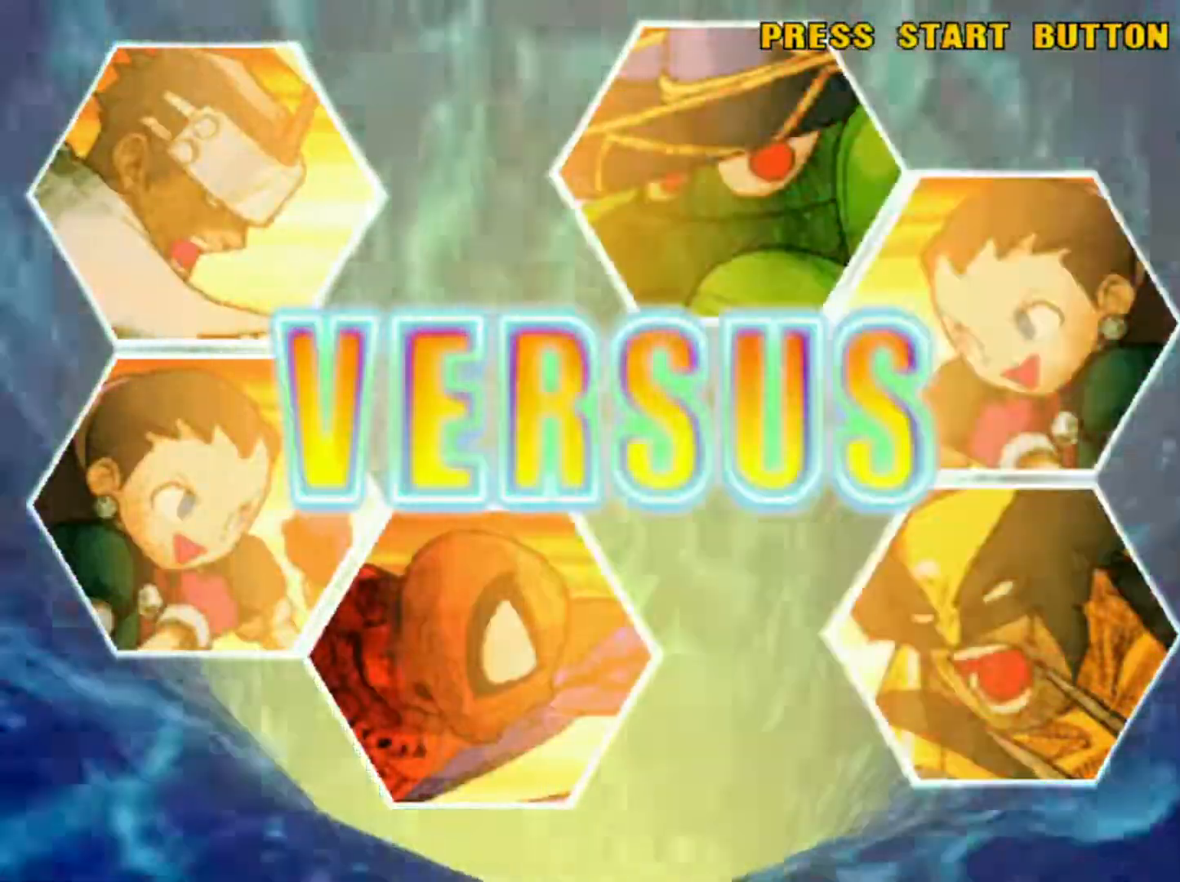
{"buttons": ["R1"], "left_stick": "center", "events": []}
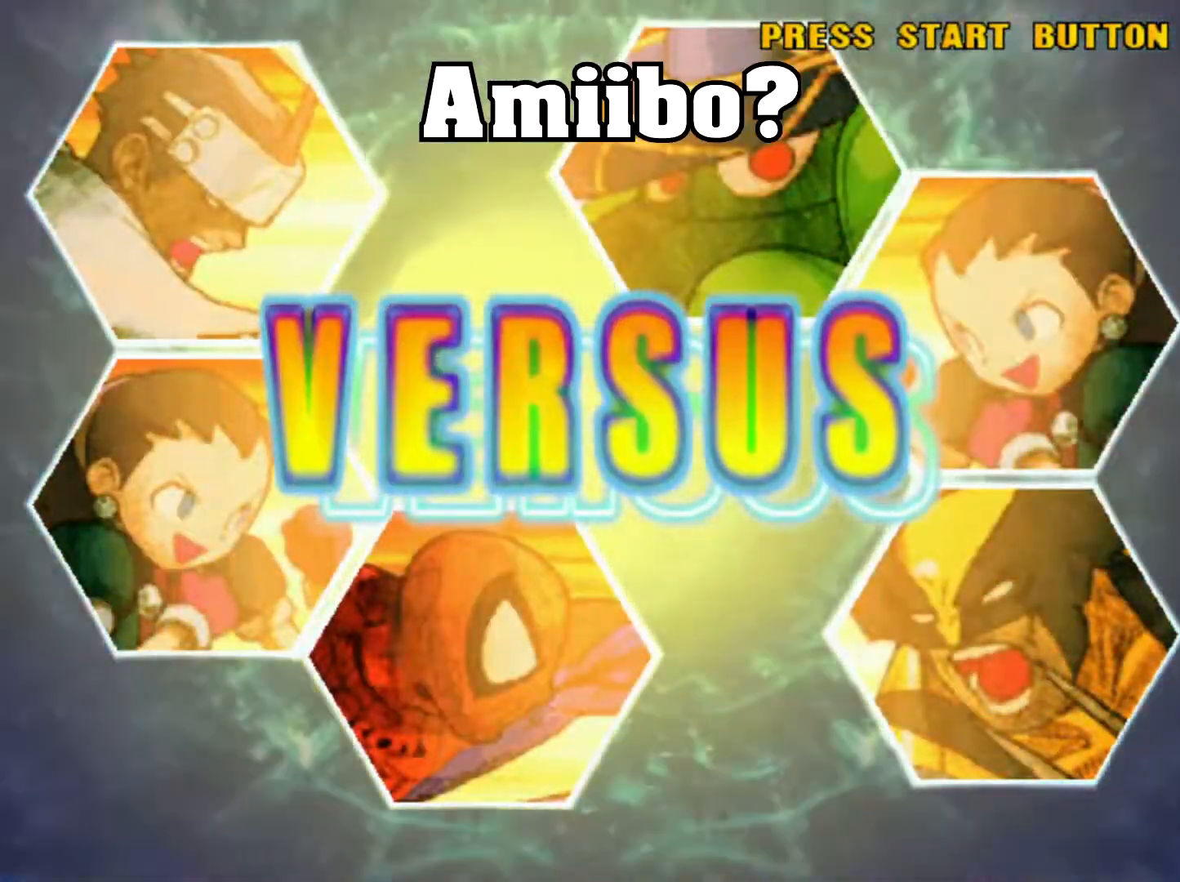
{"buttons": ["R1"], "left_stick": "center", "events": []}
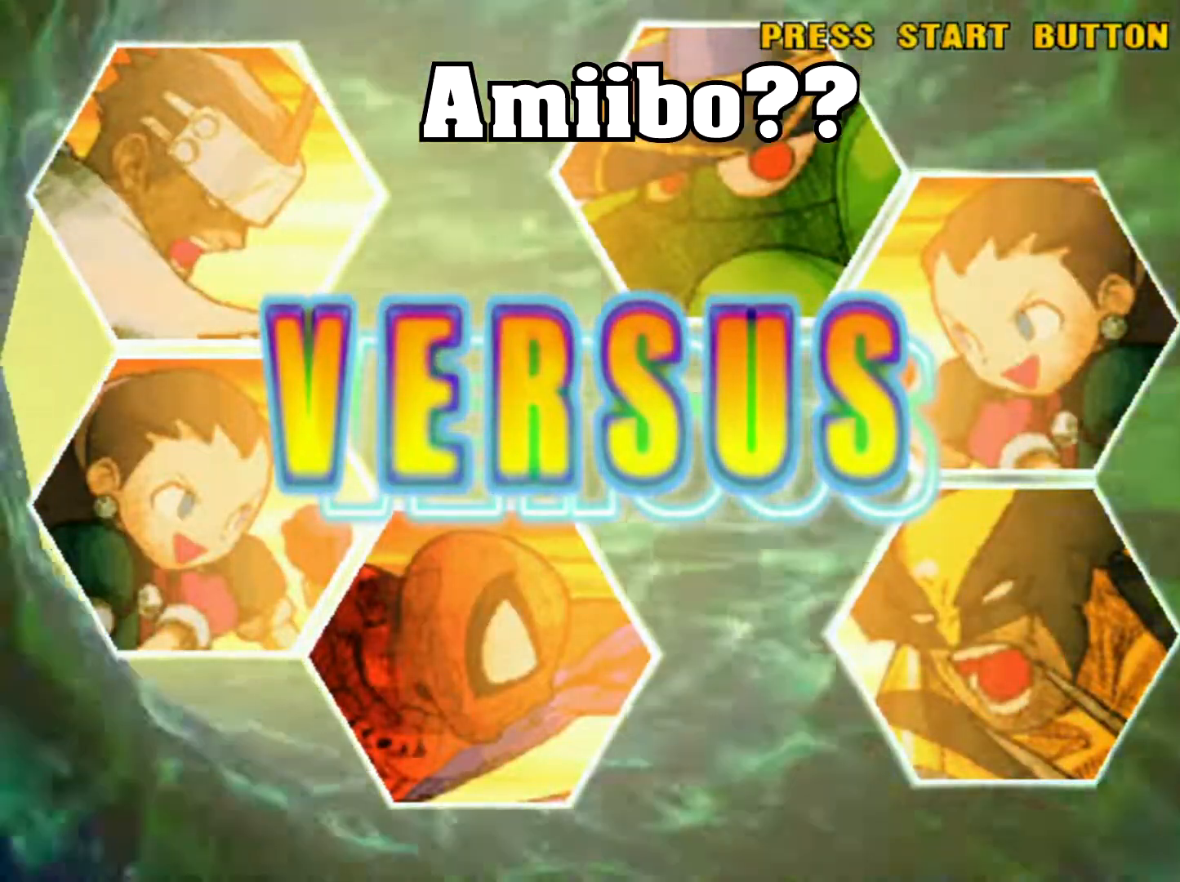
{"buttons": ["R1"], "left_stick": "center", "events": []}
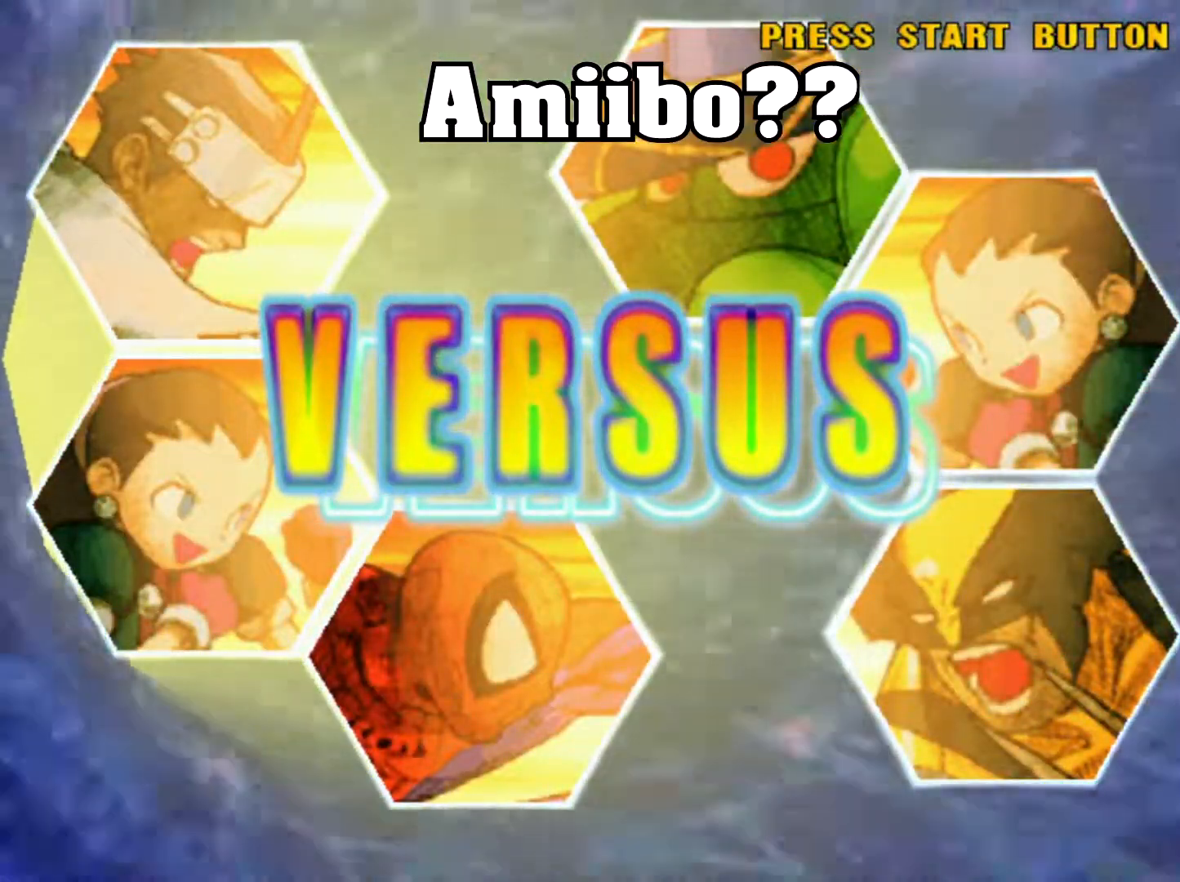
{"buttons": ["R1"], "left_stick": "center", "events": []}
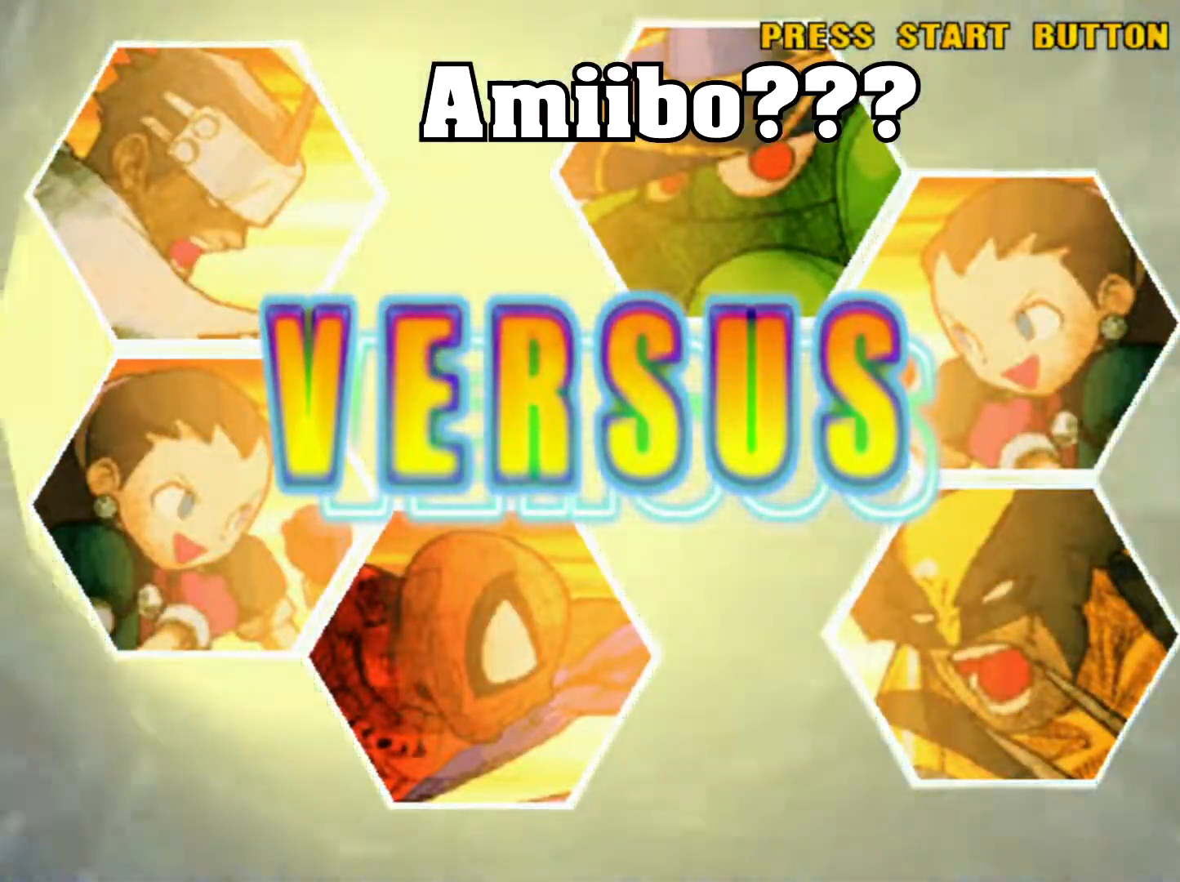
{"buttons": ["R1"], "left_stick": "center", "events": []}